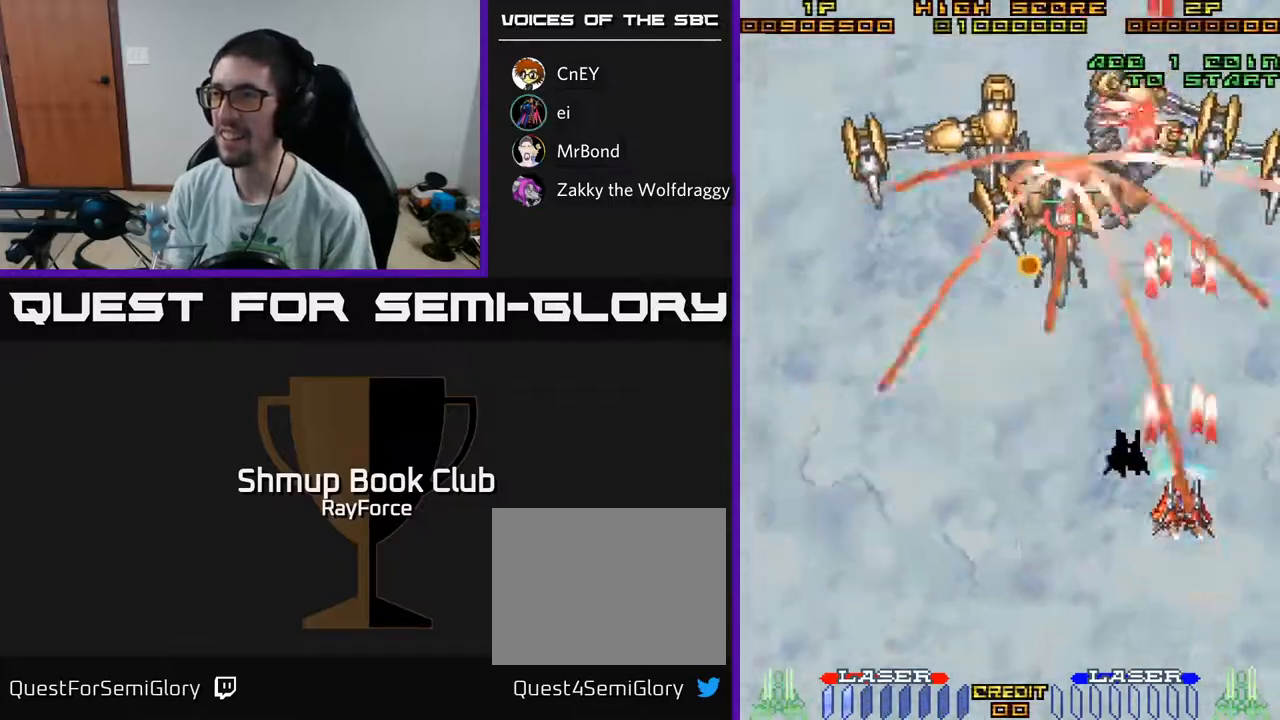
Gameplay with a controller (Xbox layout); each line is a JSON object with the inputs held at the frame after it. "events" lists button and stick changes between this image and that frame as [ms after this image, input, new state], when the widget could be followed in between. Not read: GUIDE.
{"buttons": ["A", "DPAD_LEFT"], "left_stick": "center", "right_stick": "center", "events": [[417, "DPAD_LEFT", "down"], [500, "DPAD_DOWN", "up"]]}
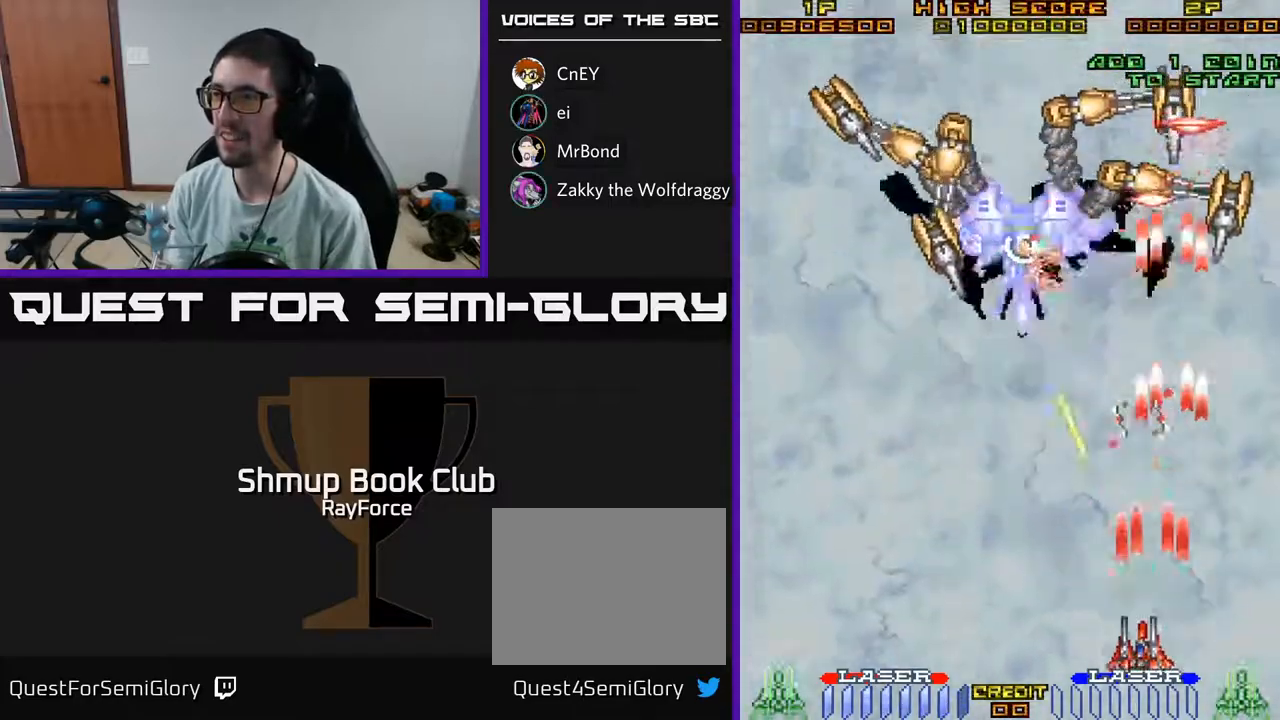
{"buttons": ["A", "DPAD_LEFT"], "left_stick": "center", "right_stick": "center", "events": [[217, "DPAD_UP", "down"], [233, "DPAD_LEFT", "up"], [350, "DPAD_UP", "up"], [467, "DPAD_LEFT", "down"]]}
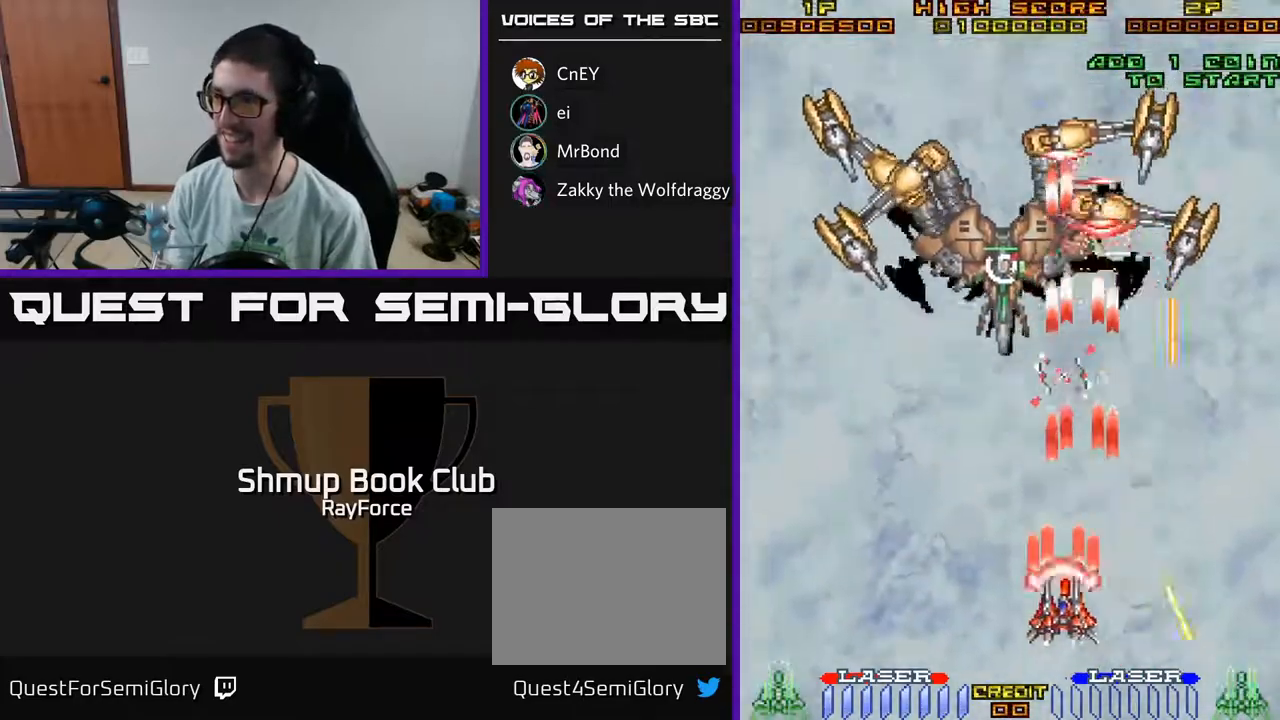
{"buttons": ["A", "DPAD_UP"], "left_stick": "center", "right_stick": "center", "events": [[183, "DPAD_LEFT", "up"], [233, "DPAD_UP", "down"], [250, "DPAD_LEFT", "down"], [400, "DPAD_LEFT", "up"]]}
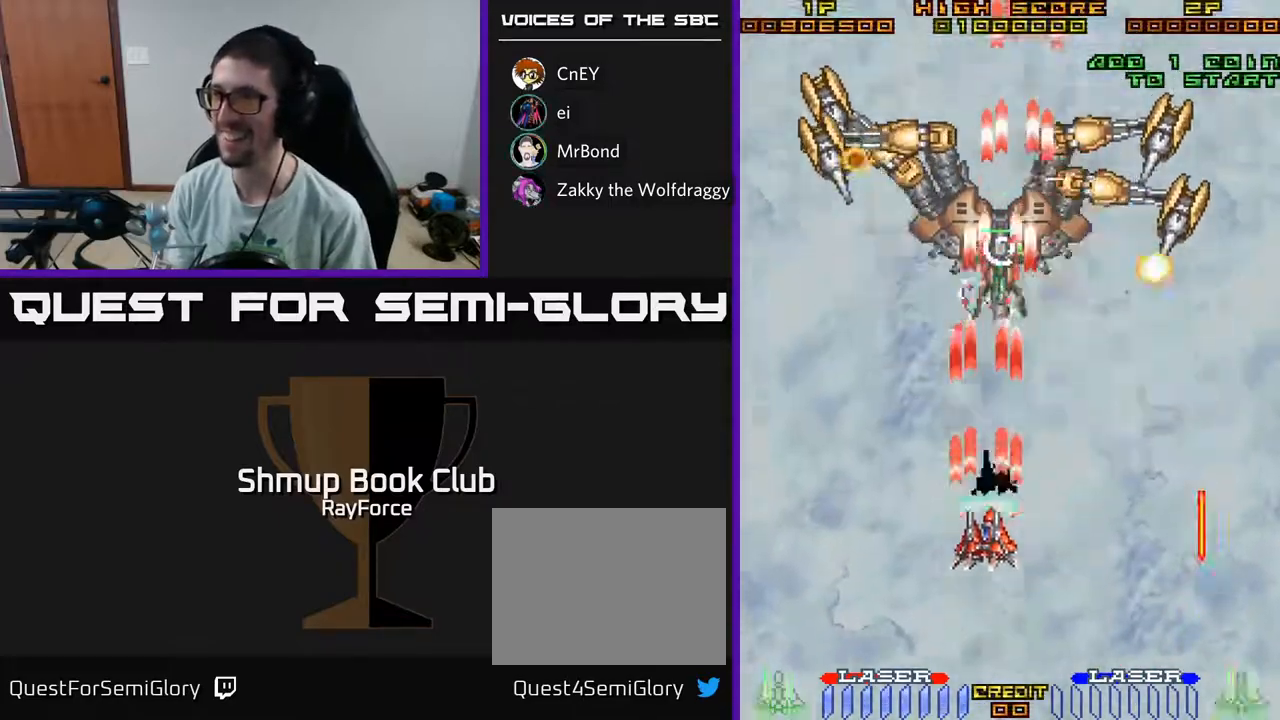
{"buttons": ["A", "DPAD_RIGHT"], "left_stick": "center", "right_stick": "center", "events": [[267, "DPAD_UP", "up"], [383, "DPAD_UP", "down"], [467, "DPAD_RIGHT", "down"], [483, "DPAD_UP", "up"]]}
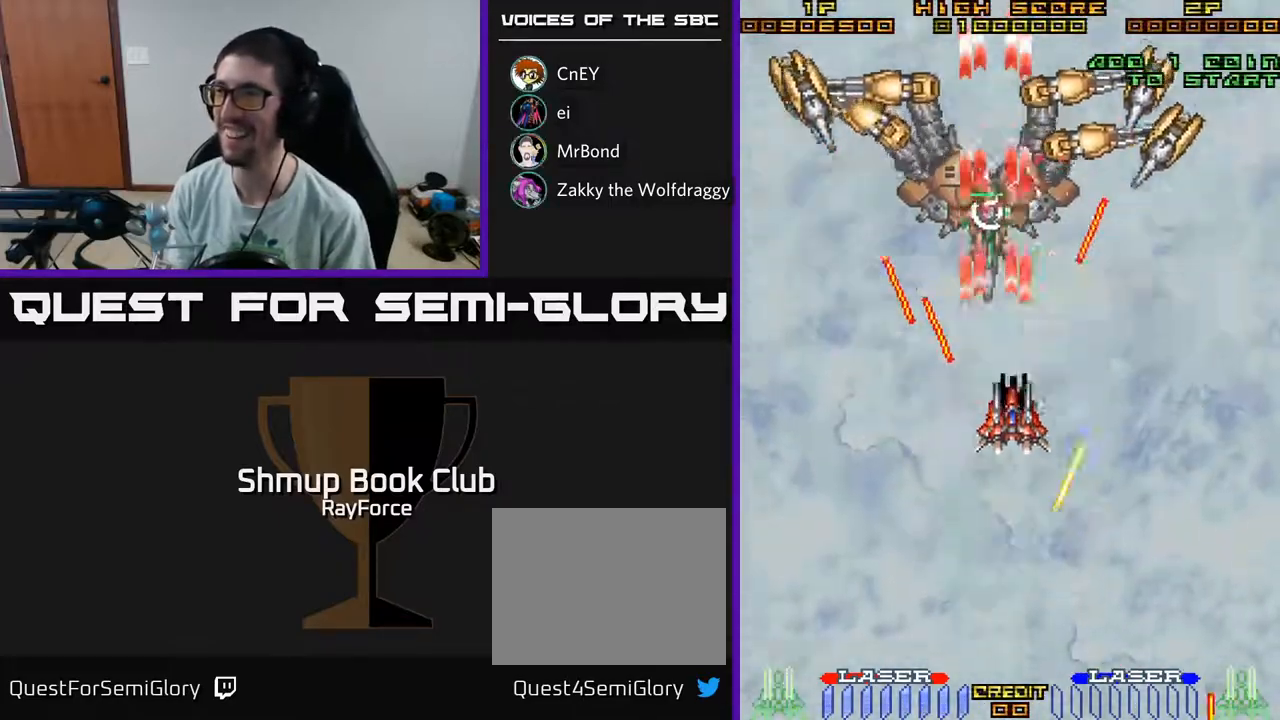
{"buttons": ["A", "DPAD_DOWN", "DPAD_RIGHT"], "left_stick": "center", "right_stick": "center", "events": [[83, "DPAD_UP", "down"], [117, "DPAD_RIGHT", "up"], [133, "X", "down"], [167, "DPAD_LEFT", "down"], [183, "DPAD_UP", "up"], [217, "DPAD_DOWN", "down"], [217, "DPAD_LEFT", "up"], [250, "DPAD_RIGHT", "down"], [250, "X", "up"]]}
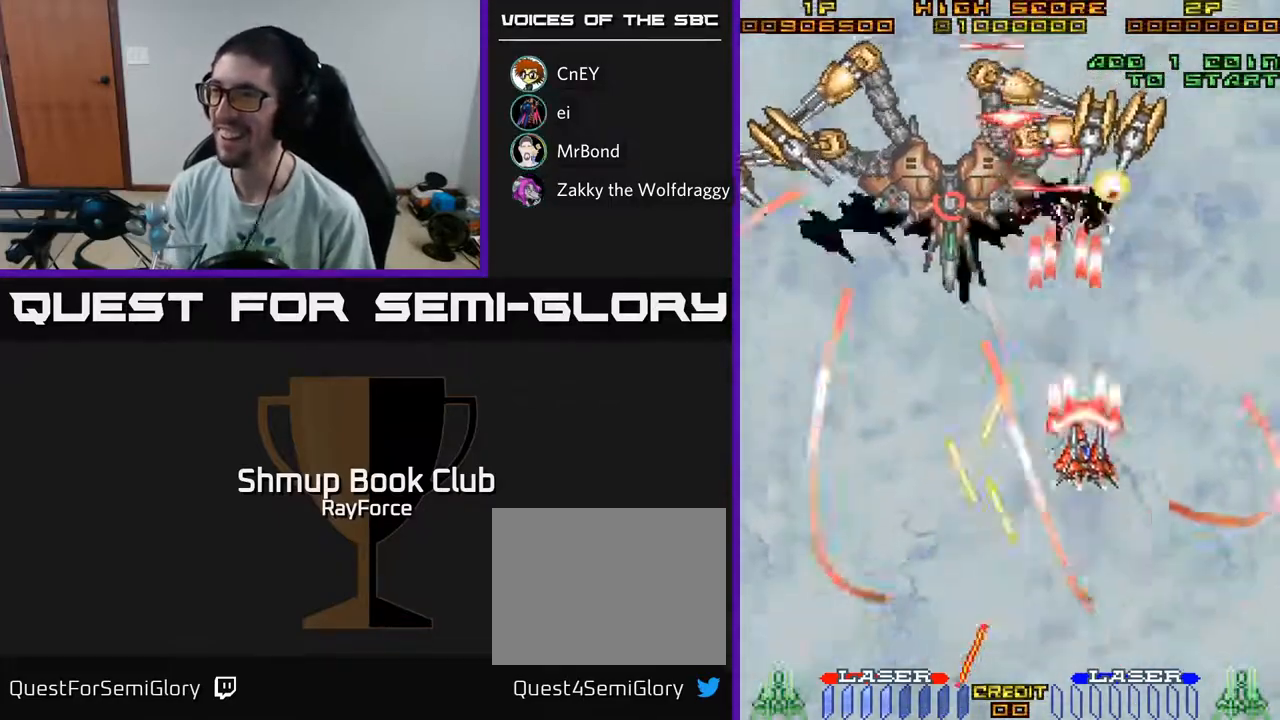
{"buttons": ["A", "DPAD_DOWN", "DPAD_LEFT"], "left_stick": "center", "right_stick": "center"}
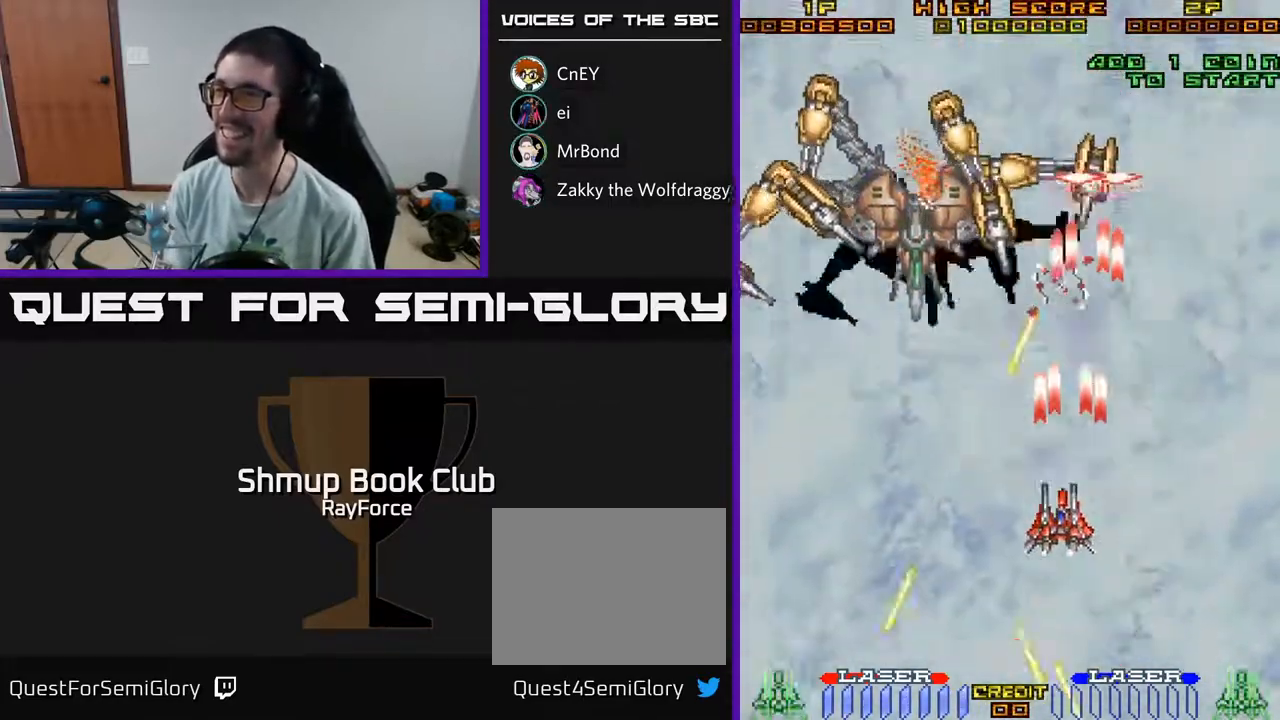
{"buttons": ["A", "DPAD_DOWN"], "left_stick": "center", "right_stick": "center", "events": [[133, "DPAD_LEFT", "up"], [150, "DPAD_RIGHT", "down"], [250, "DPAD_RIGHT", "up"], [283, "DPAD_LEFT", "down"], [367, "DPAD_LEFT", "up"]]}
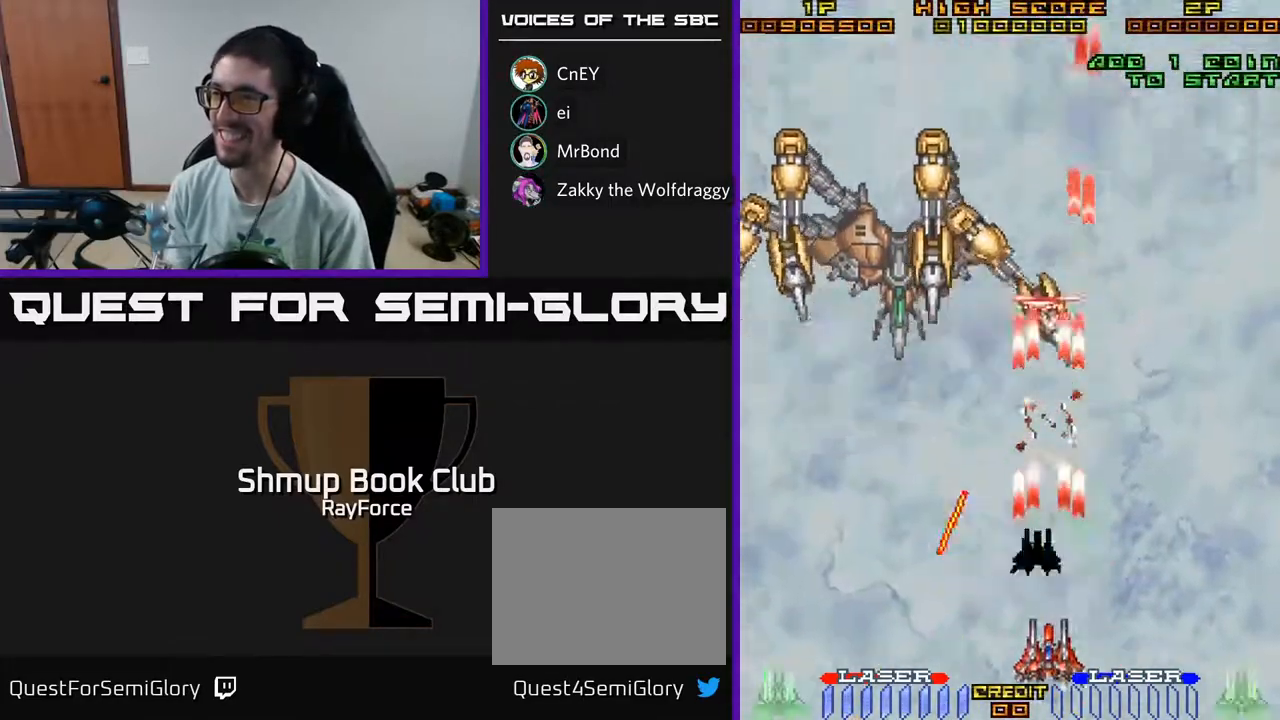
{"buttons": ["A", "DPAD_UP"], "left_stick": "center", "right_stick": "center", "events": [[17, "DPAD_DOWN", "up"], [50, "DPAD_LEFT", "down"], [150, "DPAD_LEFT", "up"], [167, "DPAD_RIGHT", "down"], [233, "DPAD_RIGHT", "up"], [267, "DPAD_UP", "down"], [283, "DPAD_LEFT", "down"], [433, "DPAD_LEFT", "up"]]}
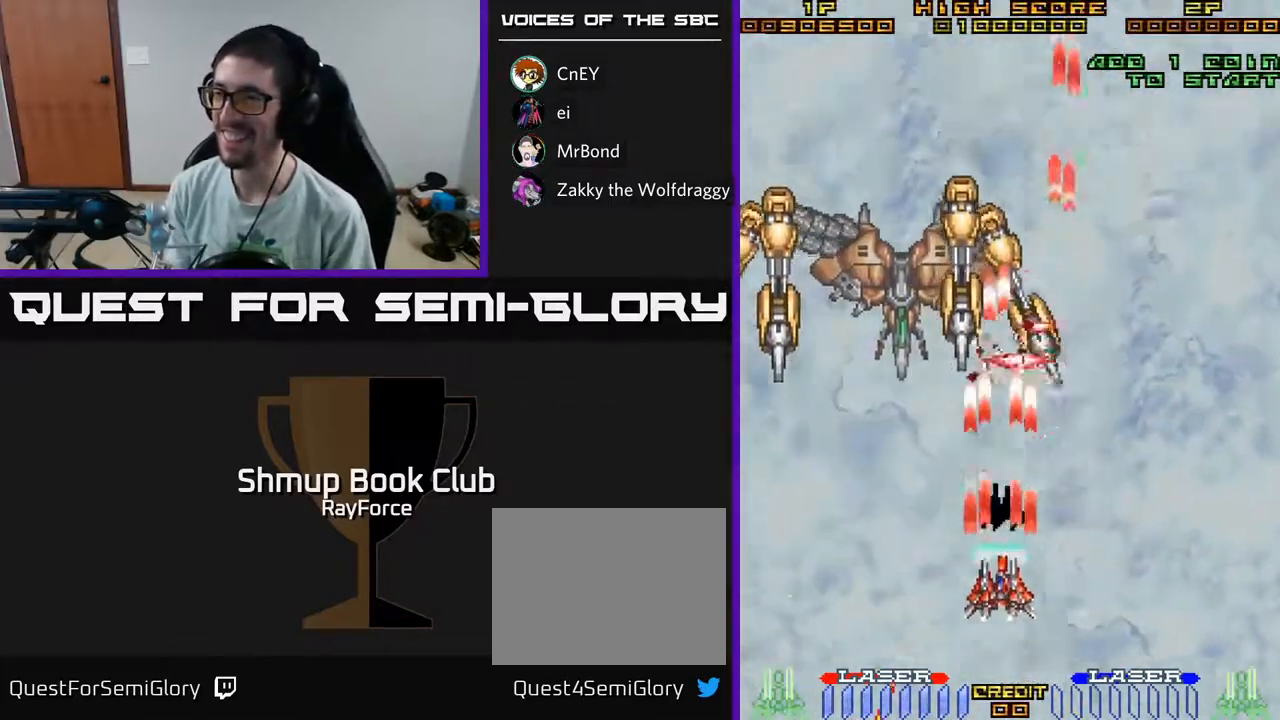
{"buttons": ["A"], "left_stick": "center", "right_stick": "center", "events": [[50, "DPAD_UP", "up"]]}
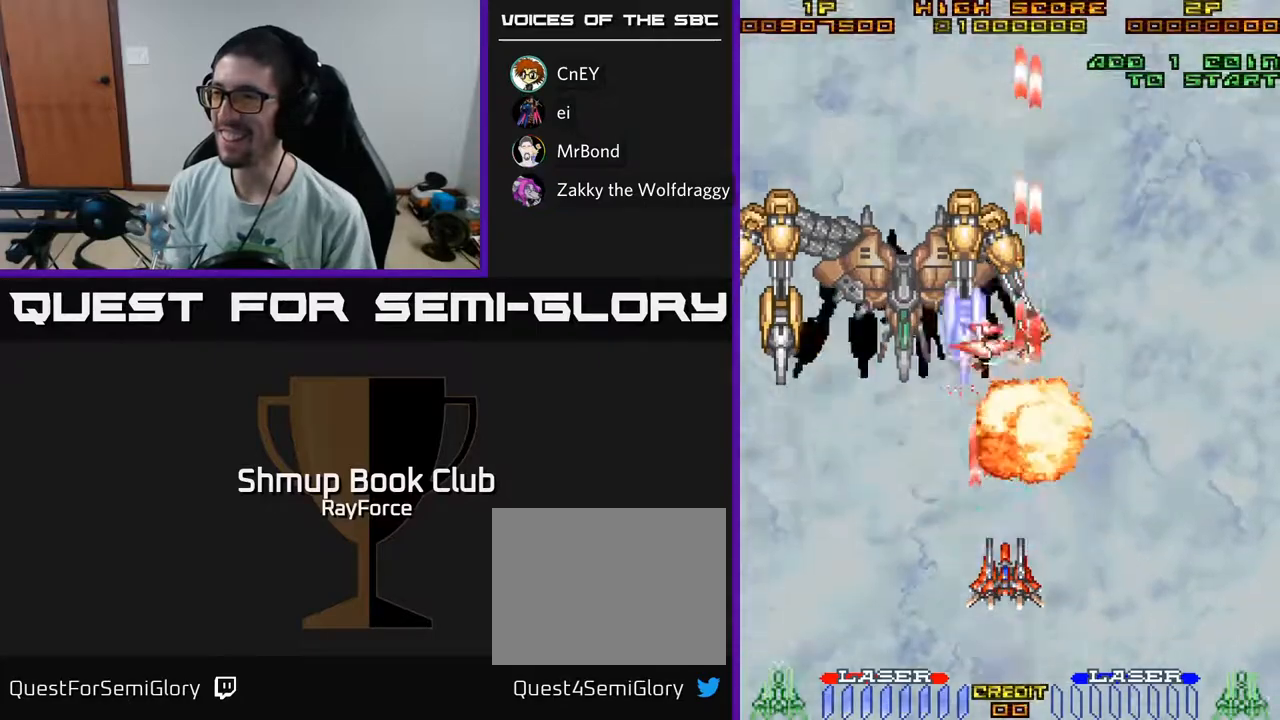
{"buttons": ["A"], "left_stick": "center", "right_stick": "center", "events": []}
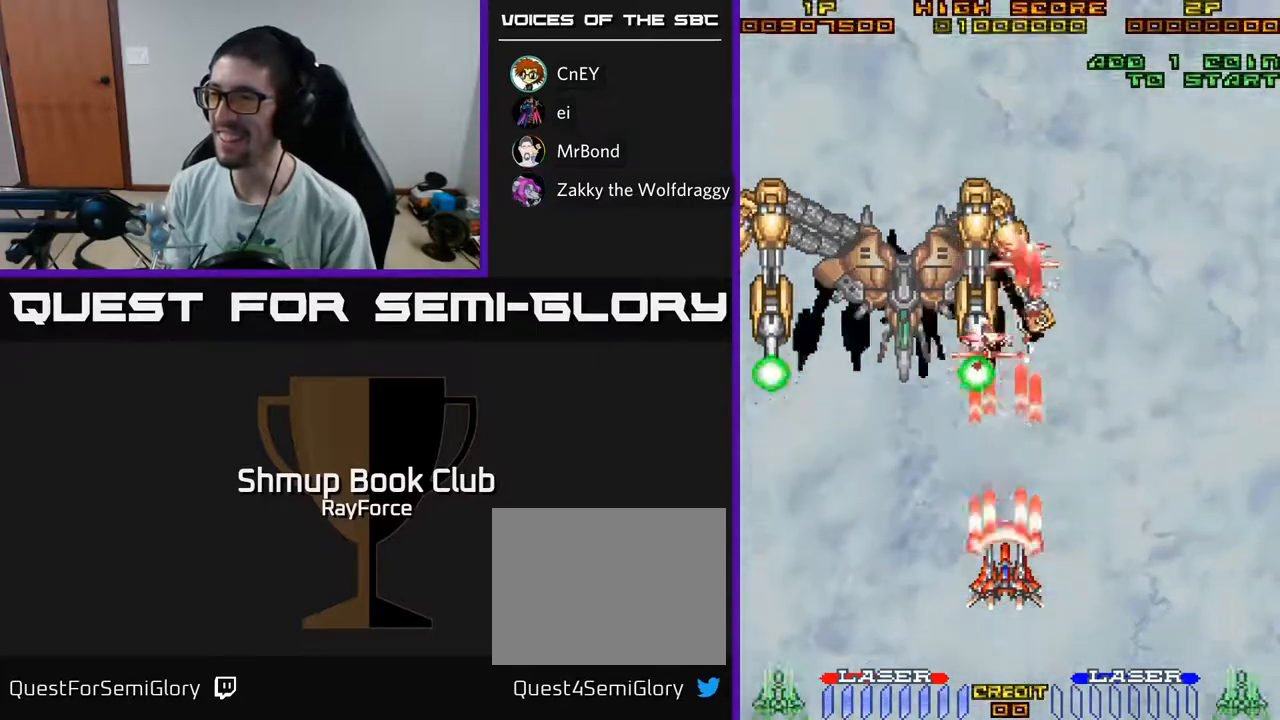
{"buttons": ["A"], "left_stick": "center", "right_stick": "center", "events": [[117, "DPAD_DOWN", "down"], [483, "DPAD_DOWN", "up"]]}
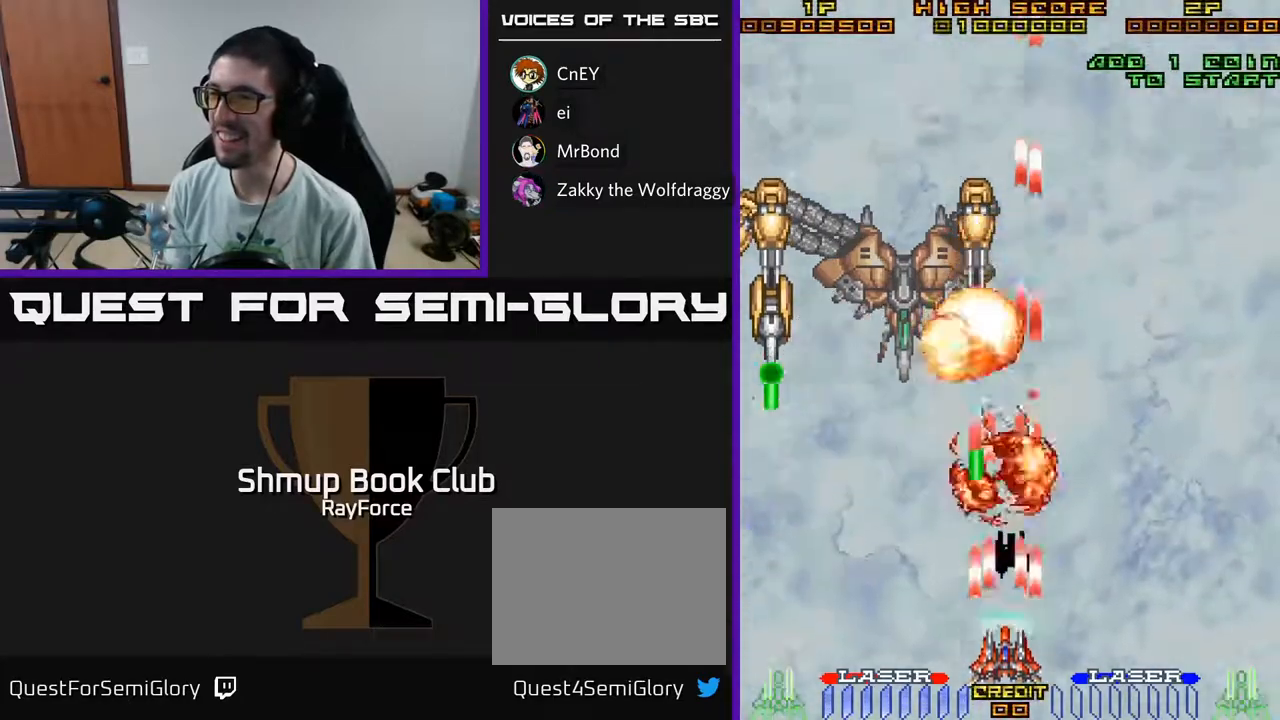
{"buttons": ["A", "DPAD_UP", "DPAD_LEFT"], "left_stick": "center", "right_stick": "center", "events": [[133, "DPAD_RIGHT", "down"], [300, "DPAD_UP", "down"], [317, "DPAD_RIGHT", "up"], [433, "DPAD_LEFT", "down"]]}
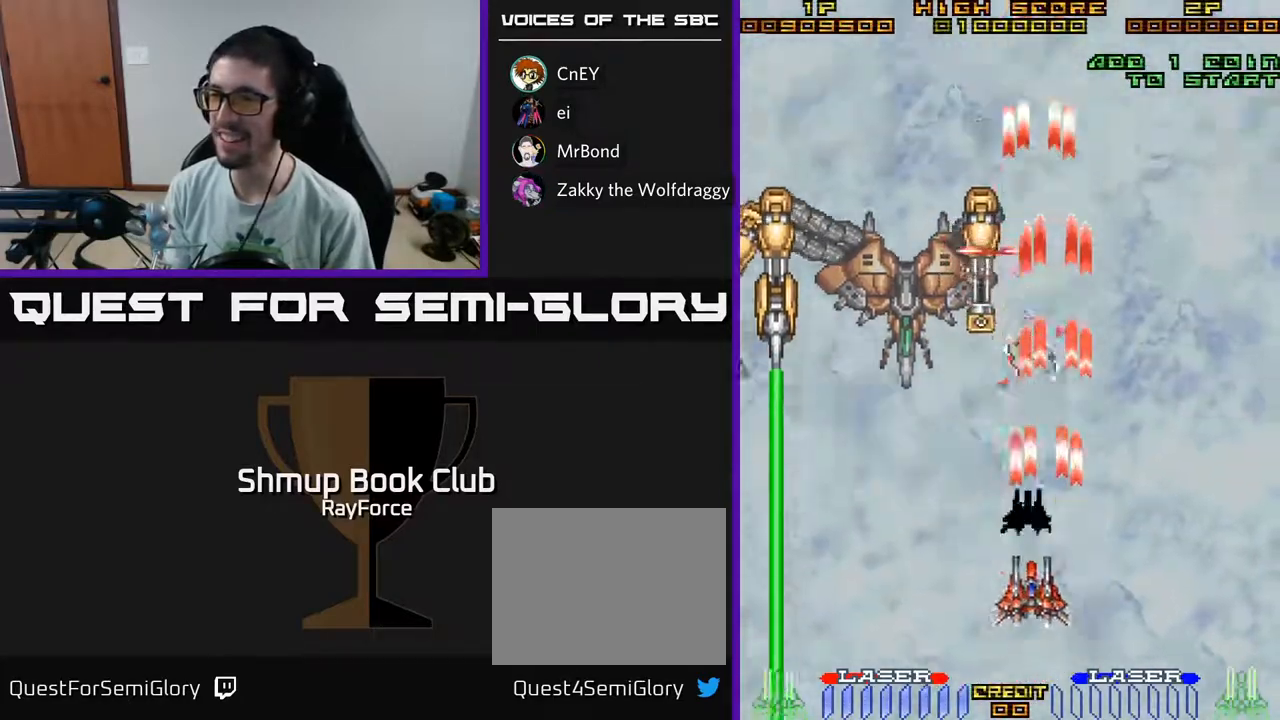
{"buttons": ["A"], "left_stick": "center", "right_stick": "center", "events": [[100, "DPAD_UP", "up"], [283, "DPAD_UP", "down"], [317, "DPAD_LEFT", "up"], [417, "DPAD_UP", "up"]]}
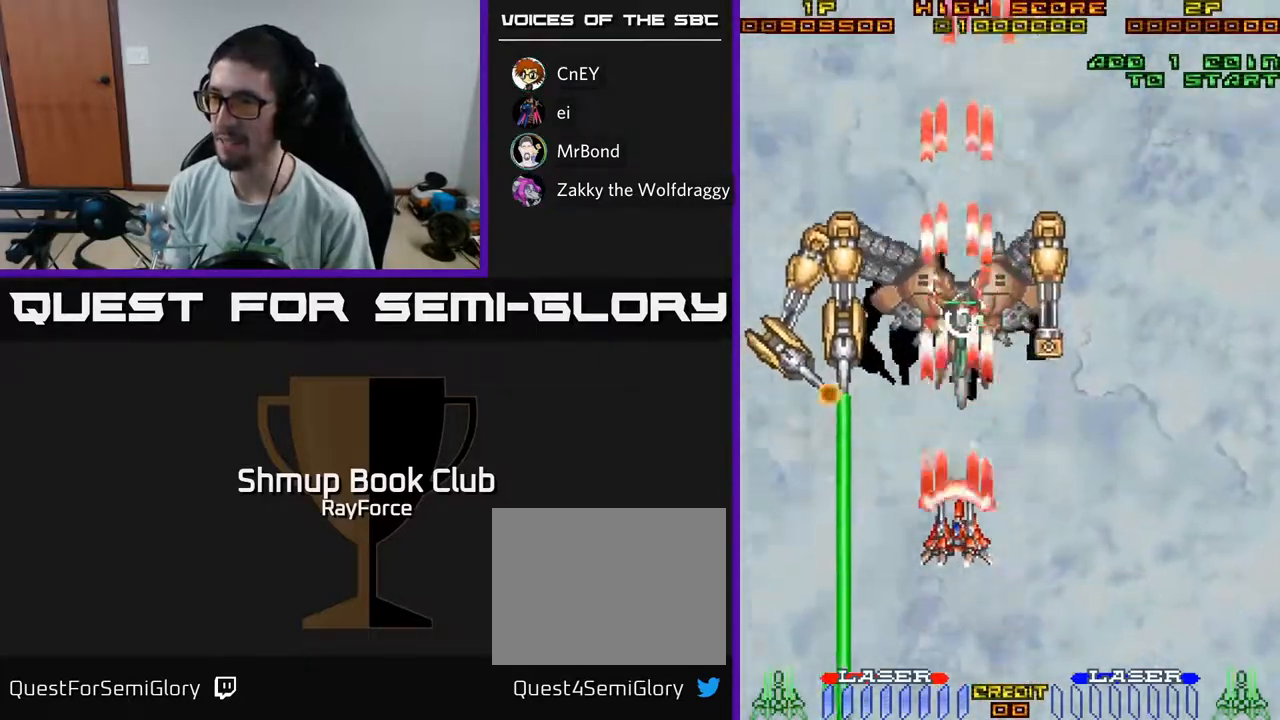
{"buttons": ["A"], "left_stick": "center", "right_stick": "center", "events": [[67, "DPAD_DOWN", "down"], [117, "DPAD_RIGHT", "down"], [133, "DPAD_DOWN", "up"], [183, "DPAD_RIGHT", "up"], [200, "DPAD_RIGHT", "down"], [267, "DPAD_RIGHT", "up"], [317, "DPAD_DOWN", "down"], [433, "DPAD_DOWN", "up"]]}
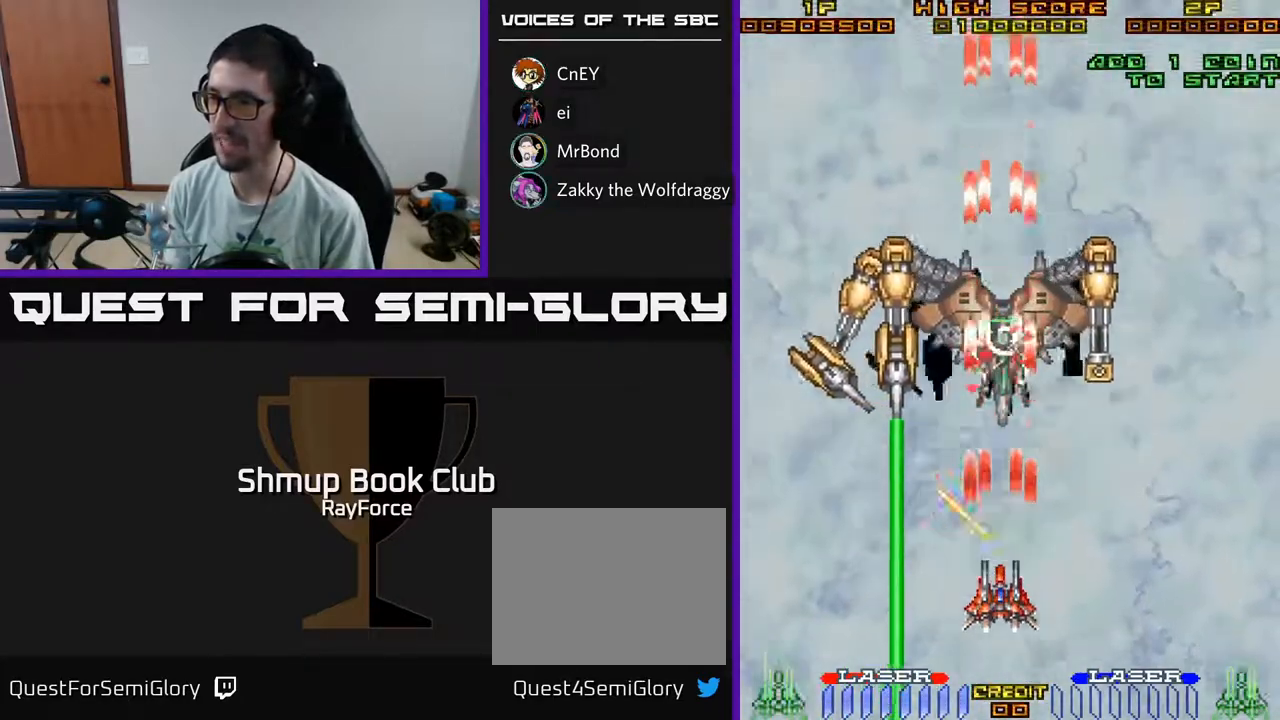
{"buttons": ["A", "DPAD_UP"], "left_stick": "center", "right_stick": "center", "events": [[17, "DPAD_DOWN", "down"], [33, "DPAD_RIGHT", "down"], [50, "DPAD_RIGHT", "up"], [67, "X", "down"], [233, "X", "up"], [283, "DPAD_DOWN", "up"], [283, "DPAD_RIGHT", "down"], [333, "DPAD_RIGHT", "up"], [417, "DPAD_RIGHT", "down"], [483, "DPAD_RIGHT", "up"], [500, "DPAD_UP", "down"]]}
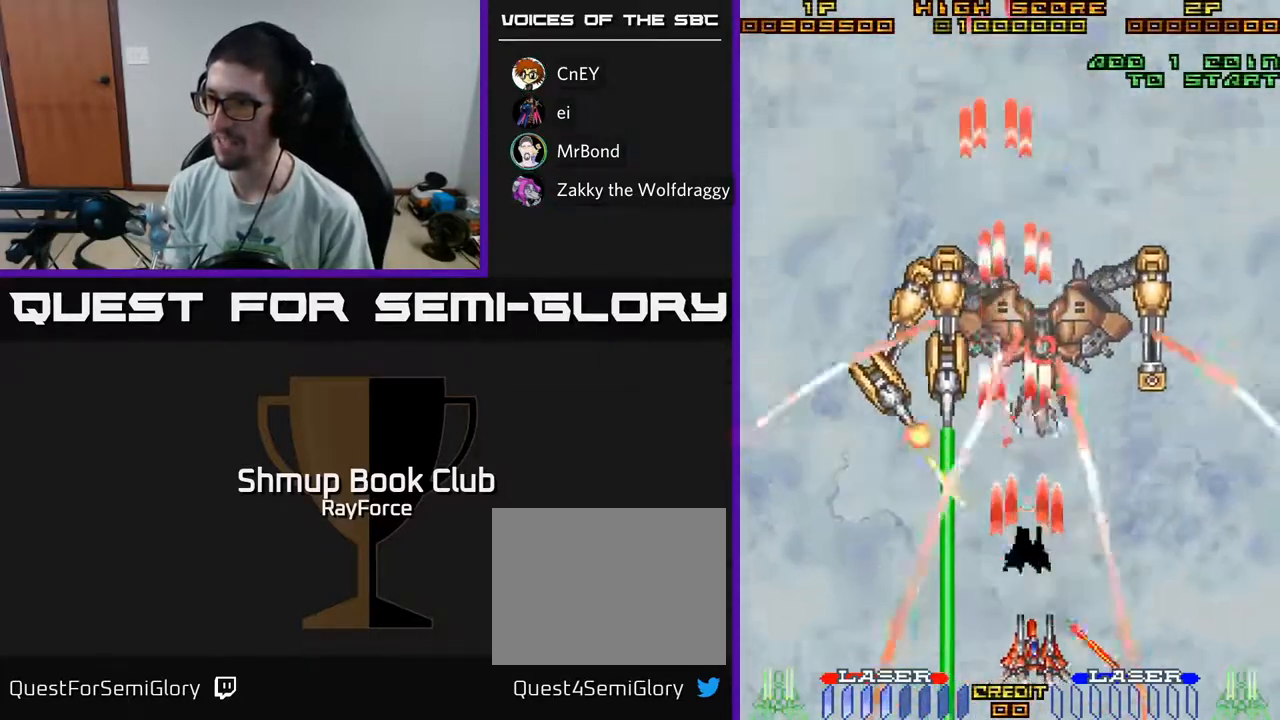
{"buttons": ["A", "DPAD_UP"], "left_stick": "center", "right_stick": "center", "events": [[33, "DPAD_UP", "up"], [167, "DPAD_RIGHT", "down"], [250, "DPAD_UP", "down"], [383, "DPAD_UP", "up"], [417, "DPAD_UP", "down"], [483, "DPAD_RIGHT", "up"]]}
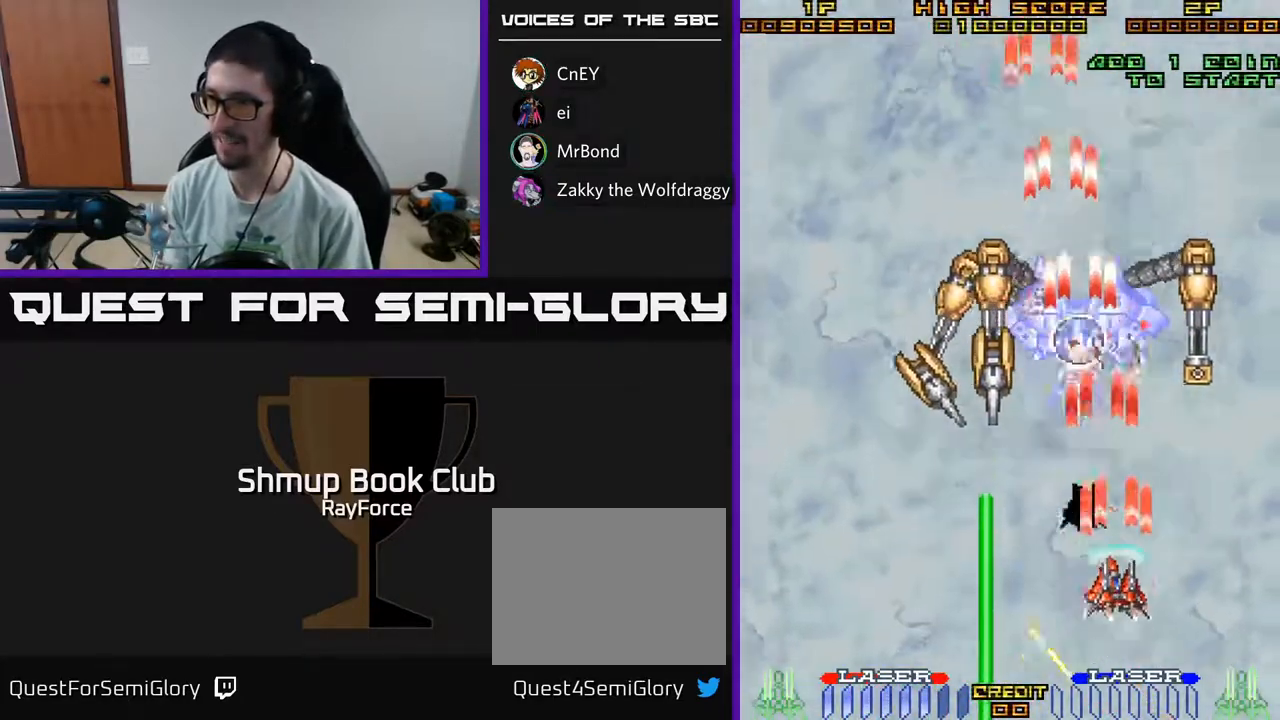
{"buttons": ["A"], "left_stick": "center", "right_stick": "center", "events": [[67, "DPAD_LEFT", "down"], [183, "DPAD_LEFT", "up"], [183, "DPAD_UP", "up"]]}
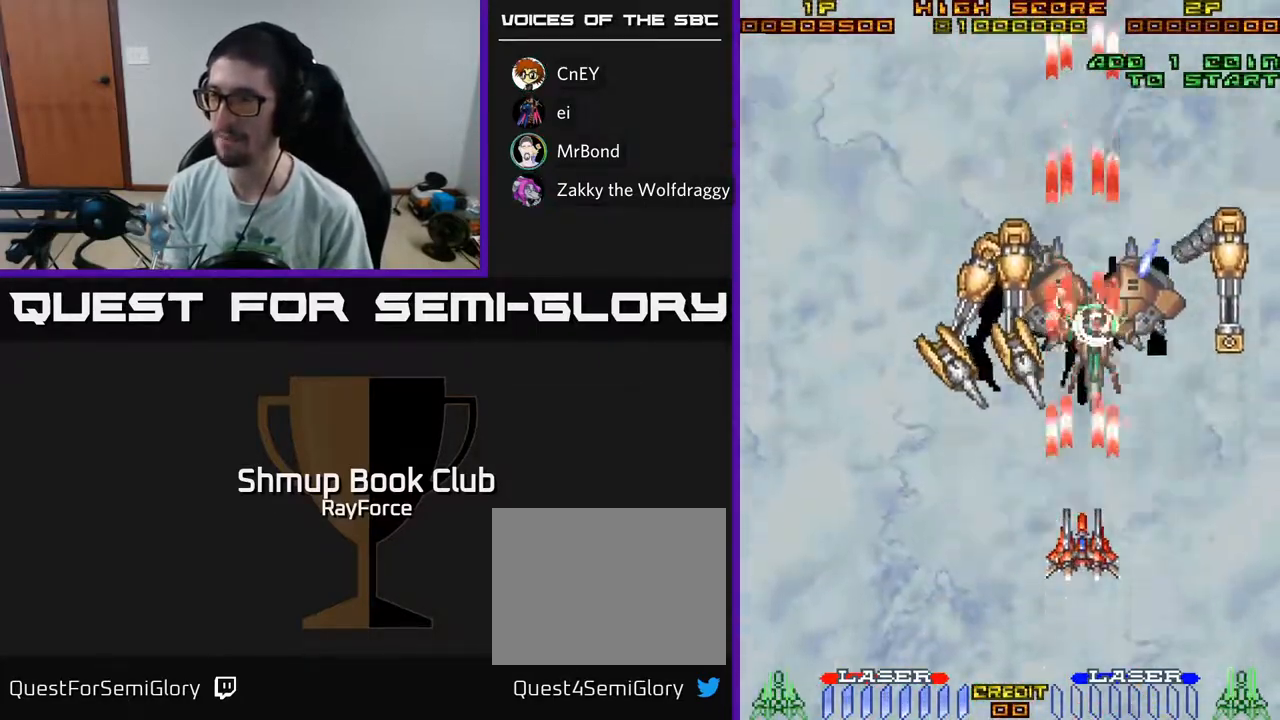
{"buttons": ["A", "X", "DPAD_DOWN", "DPAD_RIGHT"], "left_stick": "center", "right_stick": "center"}
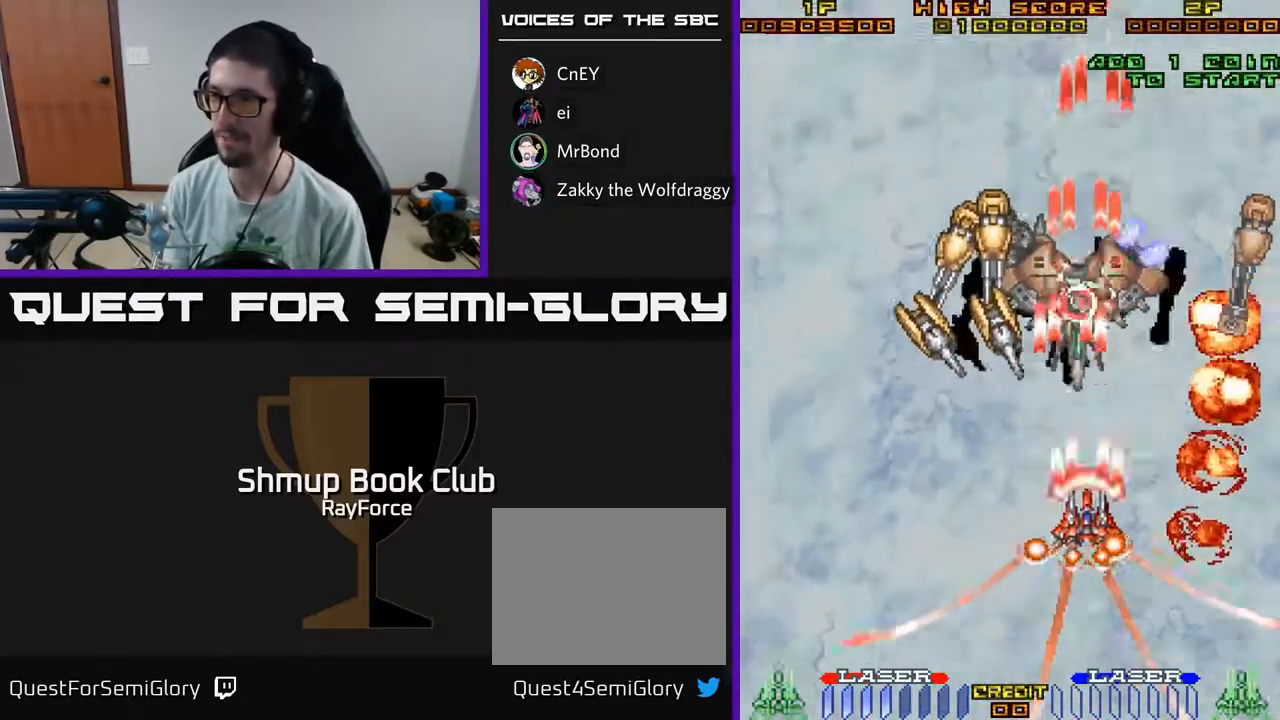
{"buttons": ["A", "DPAD_DOWN"], "left_stick": "center", "right_stick": "center"}
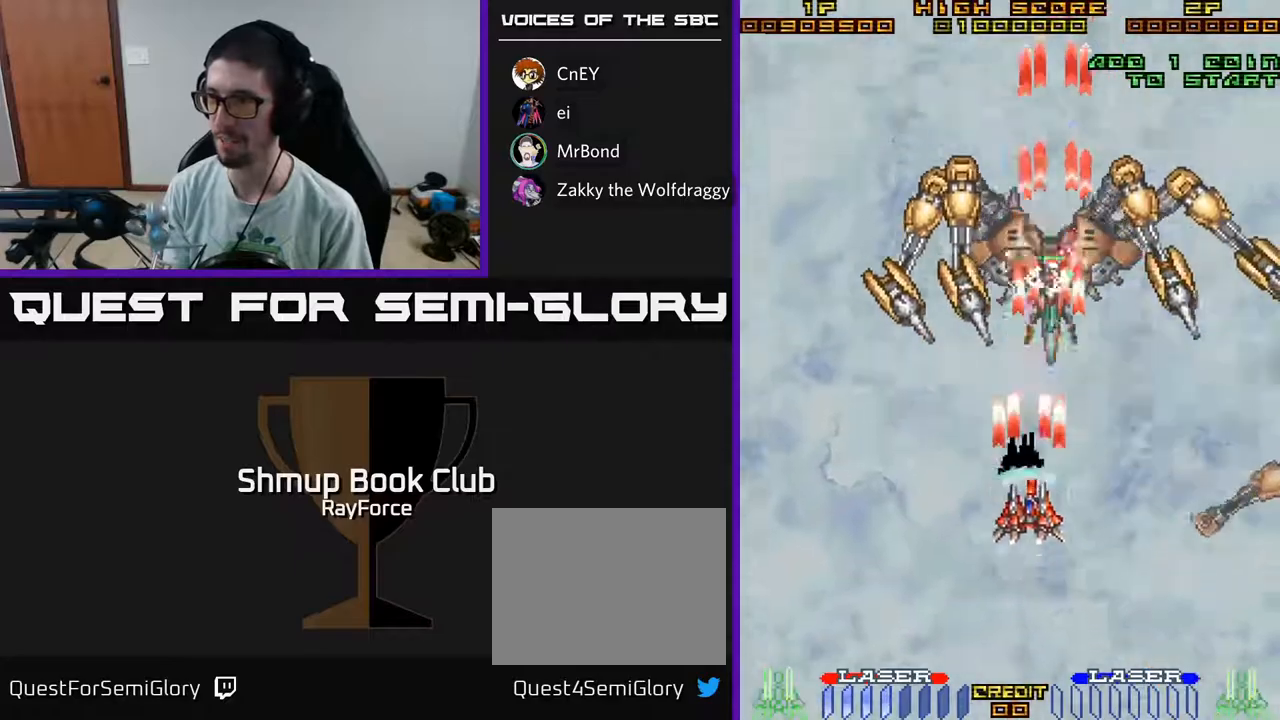
{"buttons": ["A"], "left_stick": "center", "right_stick": "center", "events": [[17, "DPAD_RIGHT", "down"], [50, "DPAD_DOWN", "up"], [83, "DPAD_RIGHT", "up"], [100, "DPAD_UP", "down"], [150, "DPAD_LEFT", "down"], [250, "DPAD_LEFT", "up"], [267, "DPAD_UP", "up"]]}
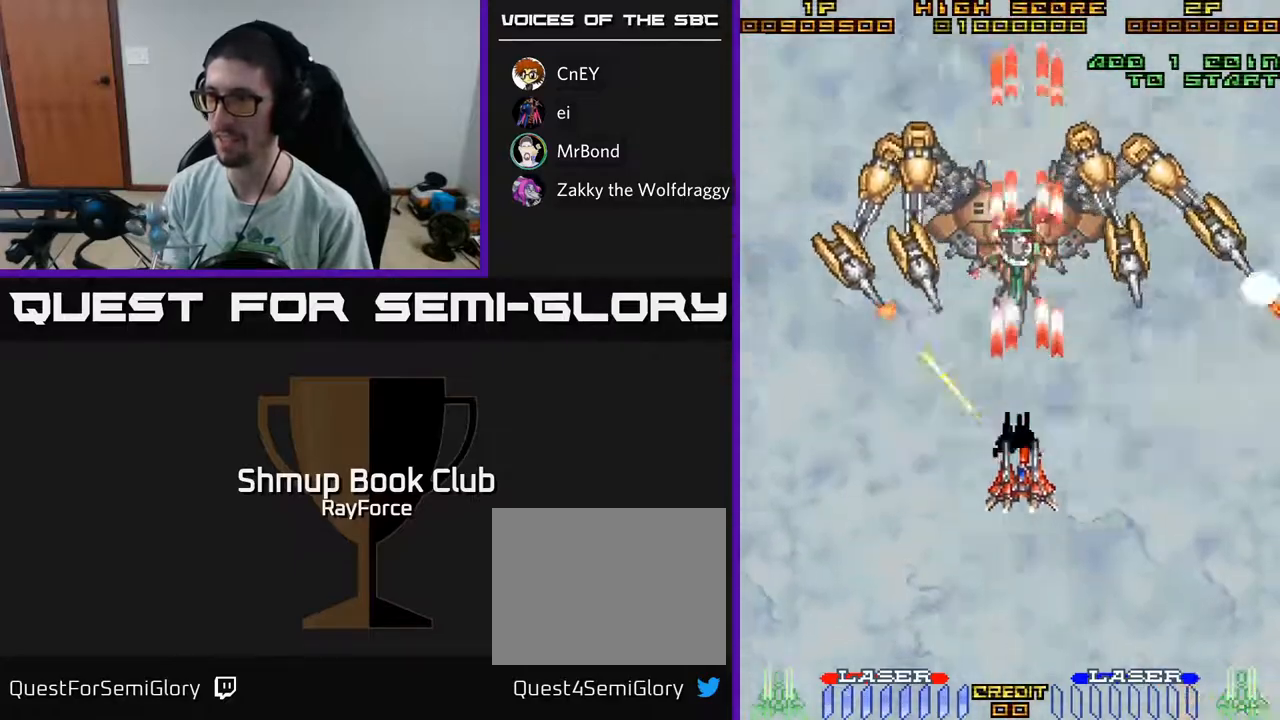
{"buttons": ["A", "X", "DPAD_DOWN", "DPAD_LEFT"], "left_stick": "center", "right_stick": "center"}
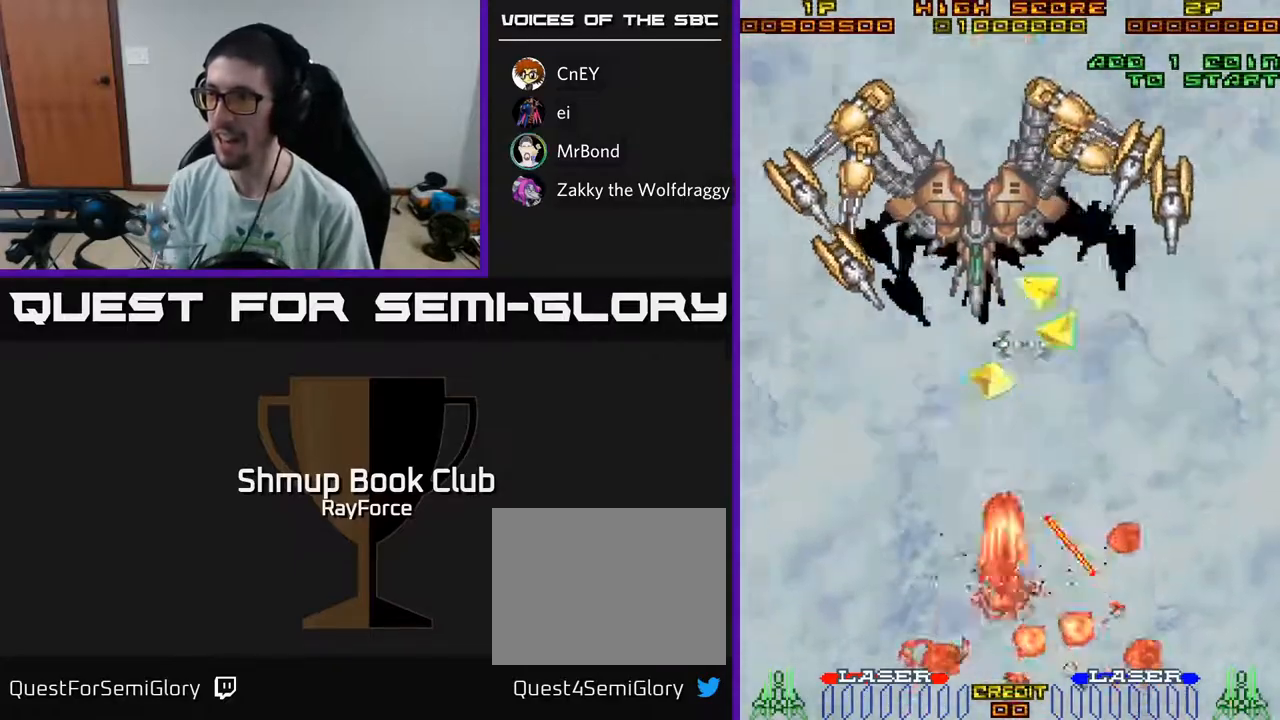
{"buttons": ["A"], "left_stick": "center", "right_stick": "center", "events": [[17, "X", "up"], [133, "DPAD_DOWN", "up"], [167, "DPAD_LEFT", "up"], [167, "X", "down"], [400, "X", "up"]]}
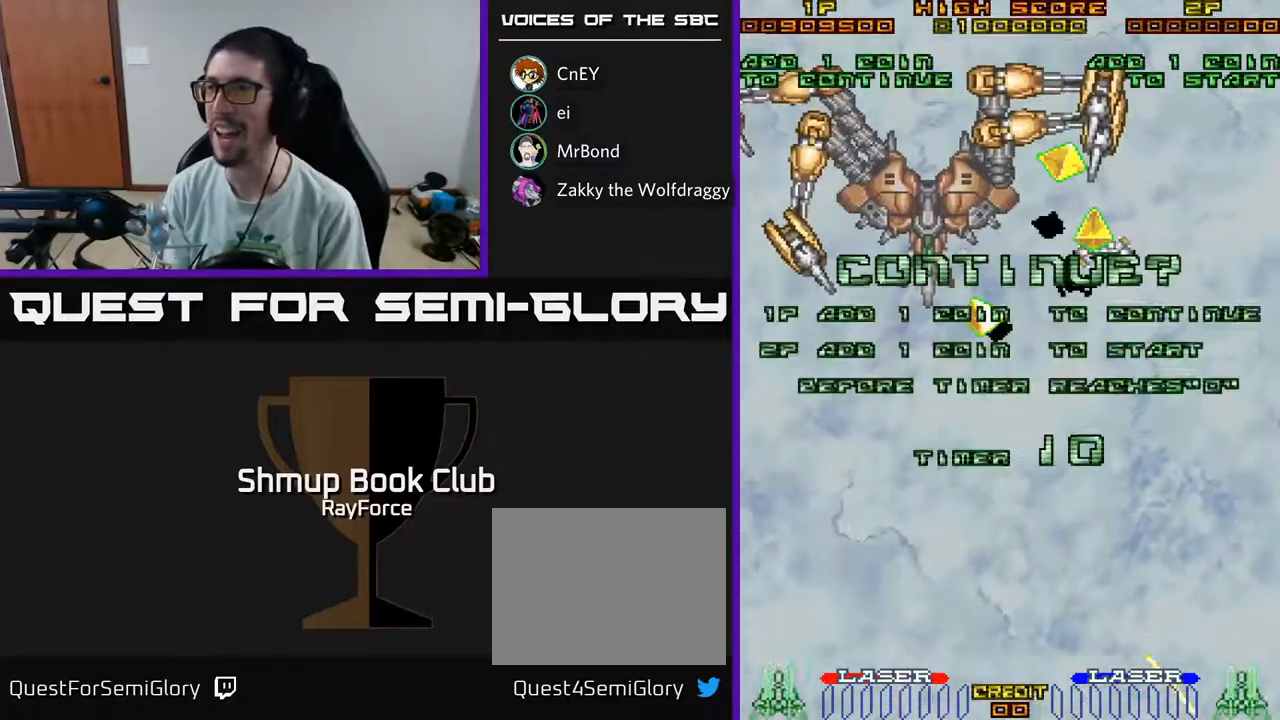
{"buttons": [], "left_stick": "center", "right_stick": "center", "events": [[50, "A", "up"], [67, "A", "down"], [333, "A", "up"]]}
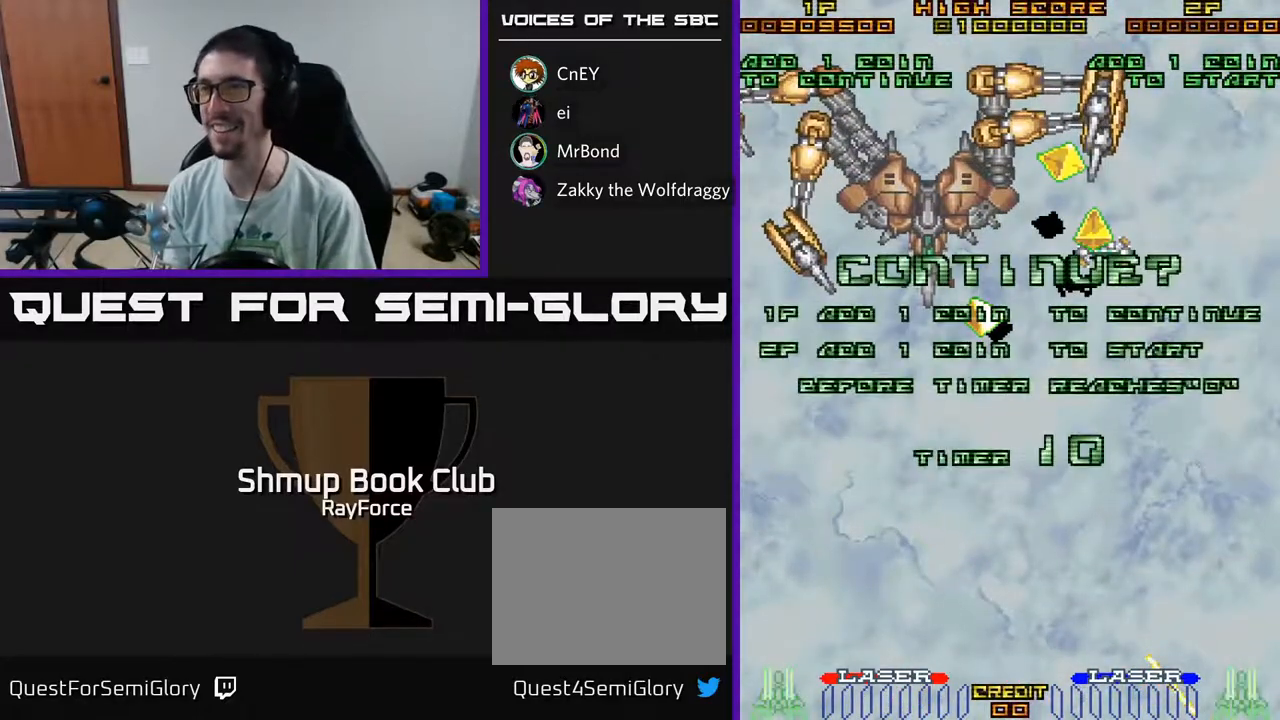
{"buttons": [], "left_stick": "center", "right_stick": "center", "events": []}
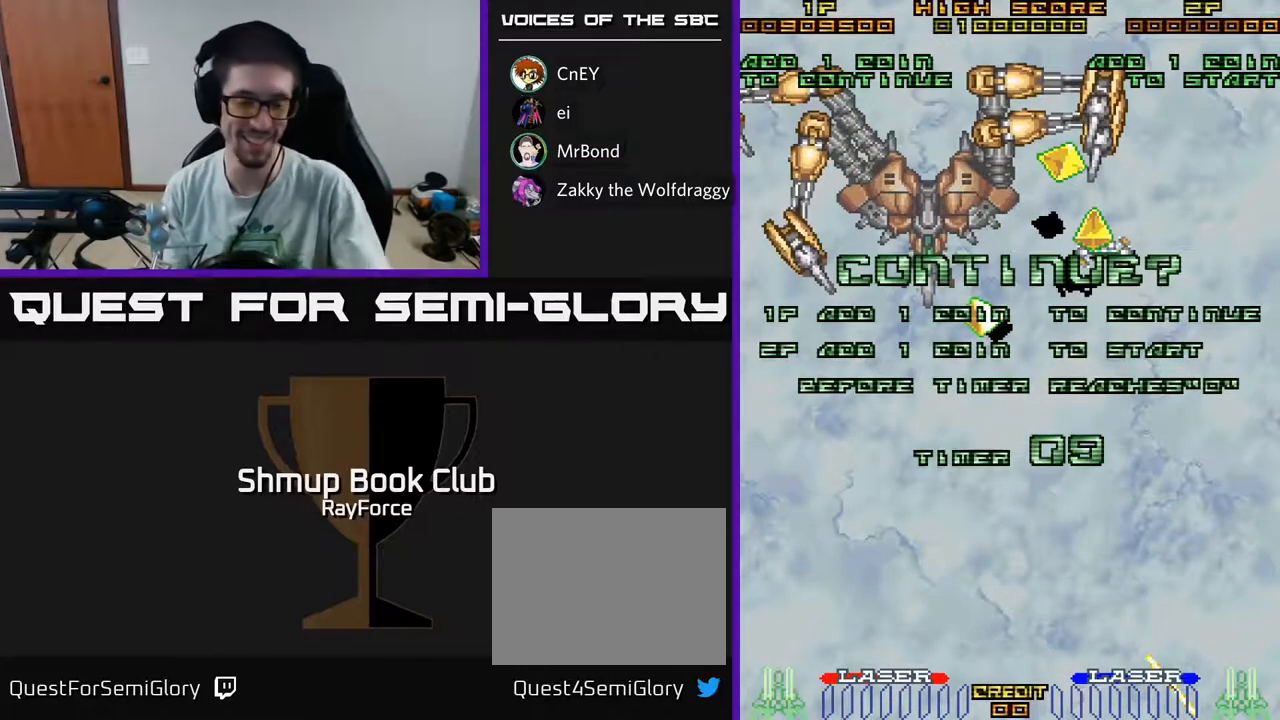
{"buttons": [], "left_stick": "center", "right_stick": "center", "events": []}
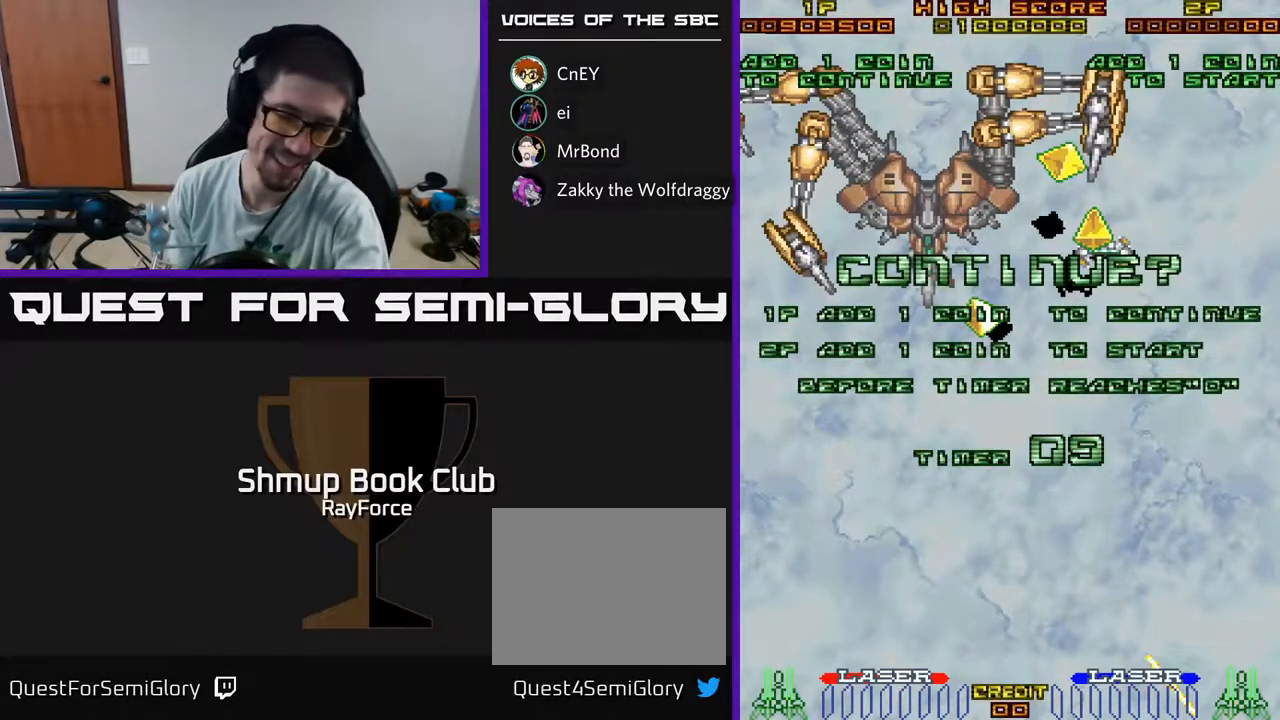
{"buttons": [], "left_stick": "center", "right_stick": "center", "events": [[150, "X", "down"], [283, "A", "down"], [317, "X", "up"], [483, "A", "up"]]}
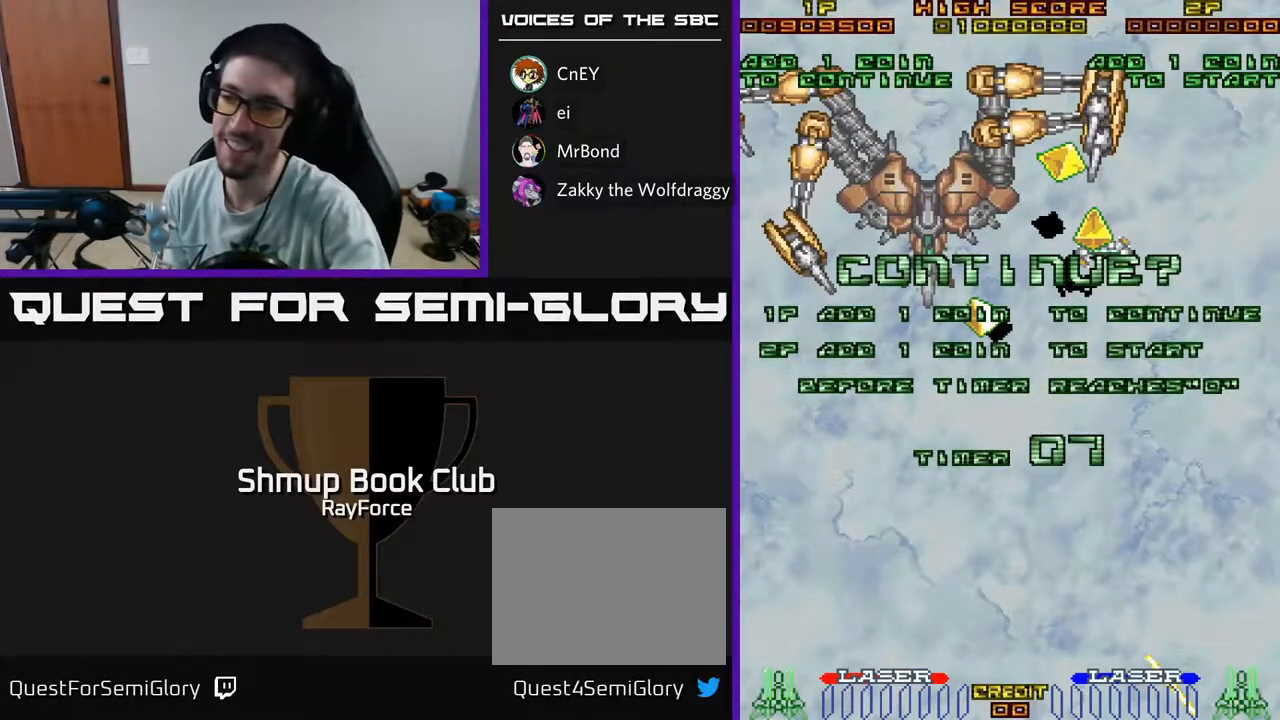
{"buttons": [], "left_stick": "center", "right_stick": "center", "events": []}